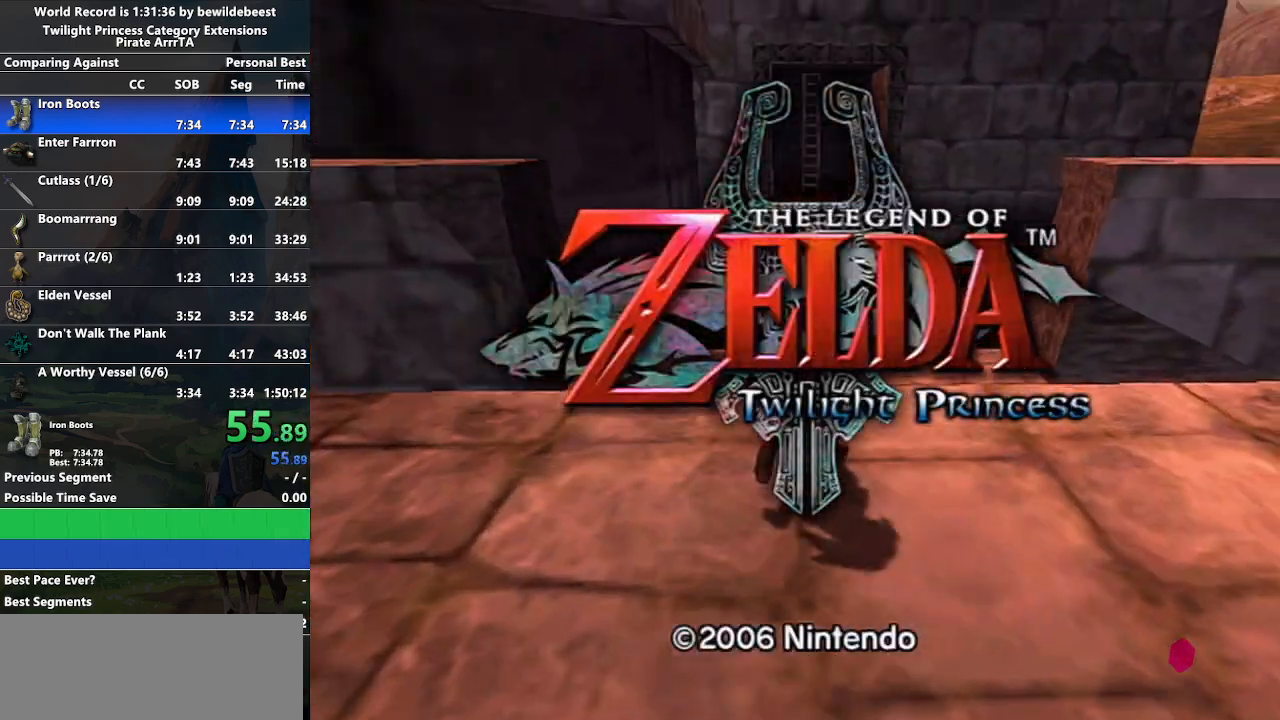
Gameplay with a controller (Nintendo layout); each line is a JSON object with the inputs held at the frame after it. "events" lists button and stick changes between this image and that frame as [ms after this image, input, new state], when the widget could be followed in between. Not read: L3 R3.
{"buttons": [], "left_stick": "up-right", "right_stick": "center", "events": [[67, "A", "up"]]}
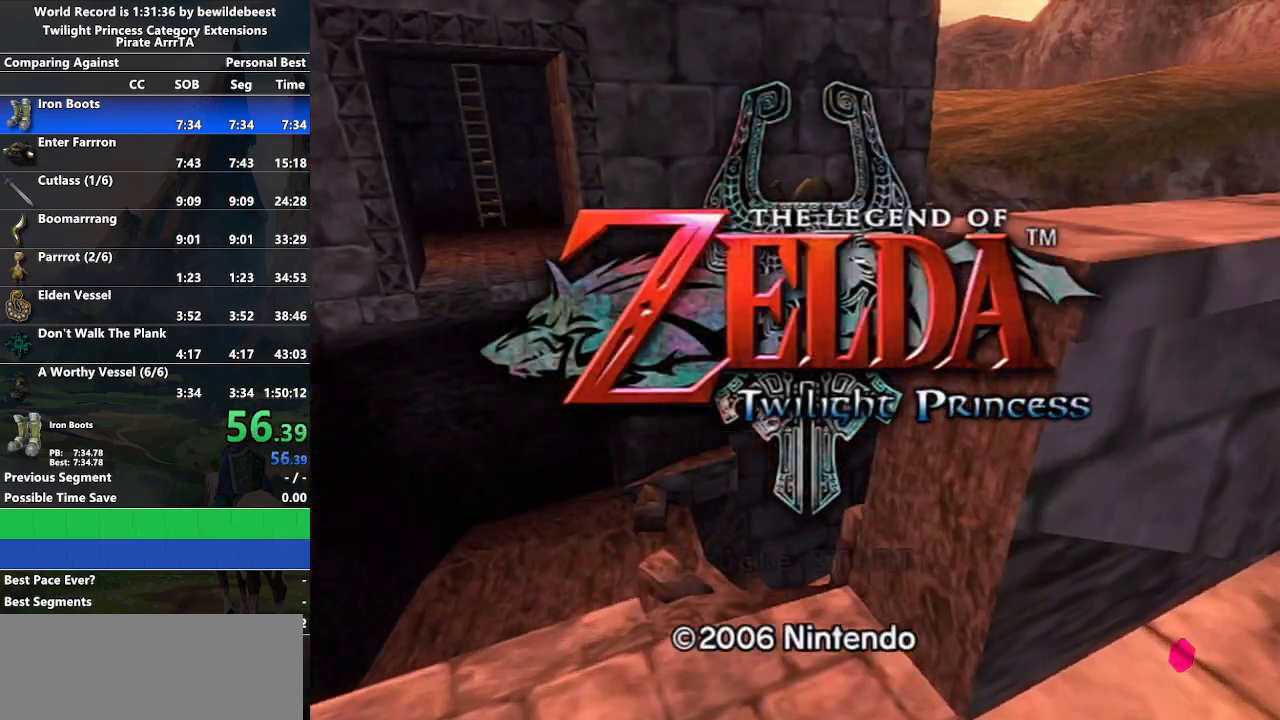
{"buttons": [], "left_stick": "center", "right_stick": "center", "events": [[217, "left_stick", "center"]]}
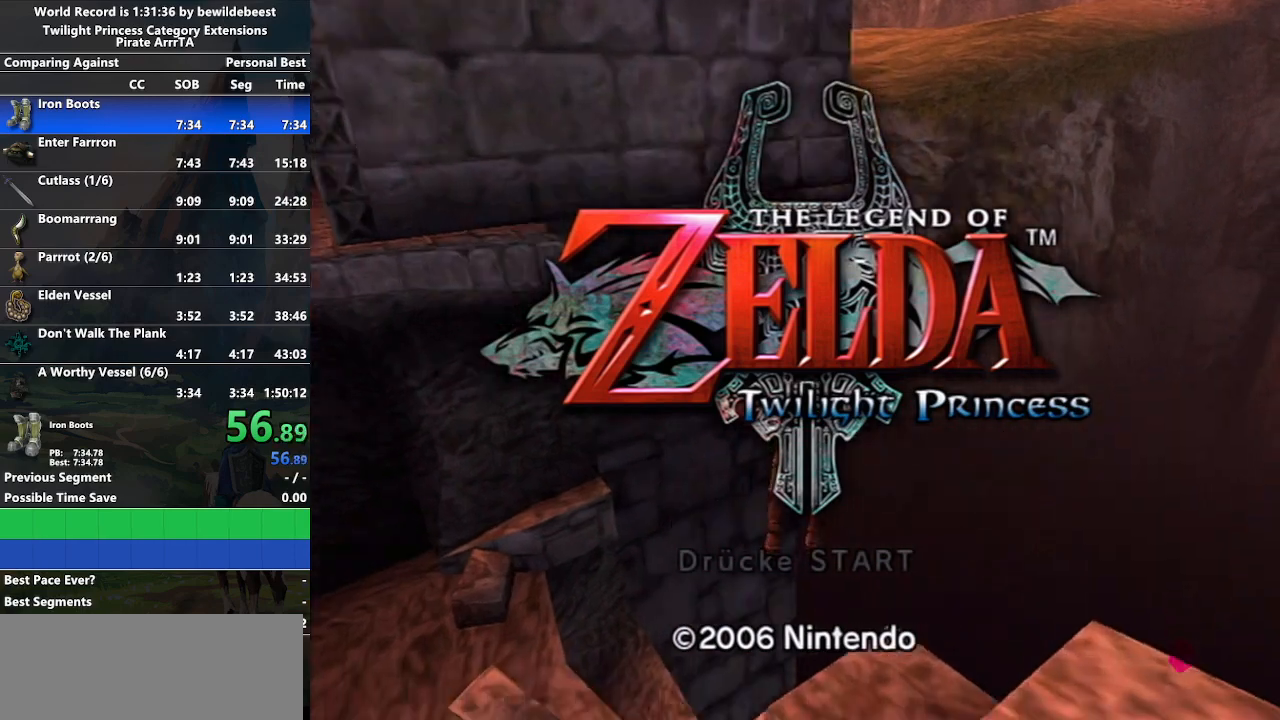
{"buttons": [], "left_stick": "left", "right_stick": "center", "events": [[317, "left_stick", "left"]]}
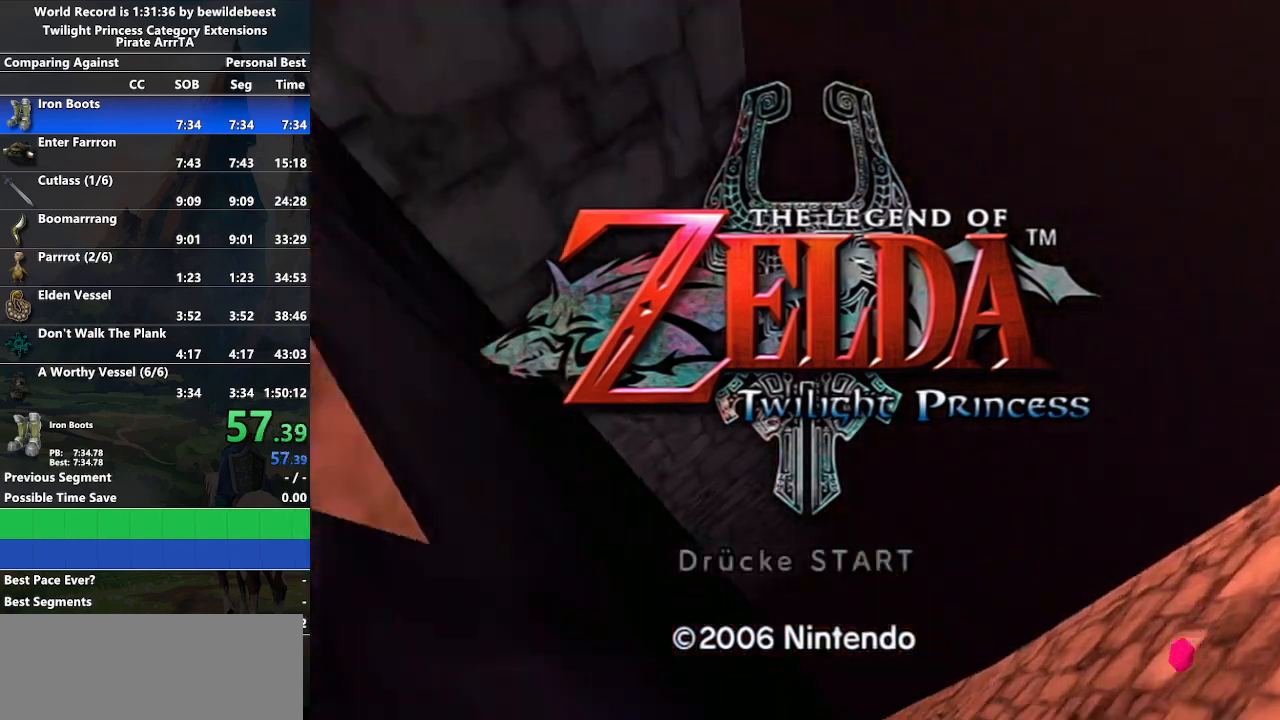
{"buttons": [], "left_stick": "center", "right_stick": "center", "events": [[283, "left_stick", "center"]]}
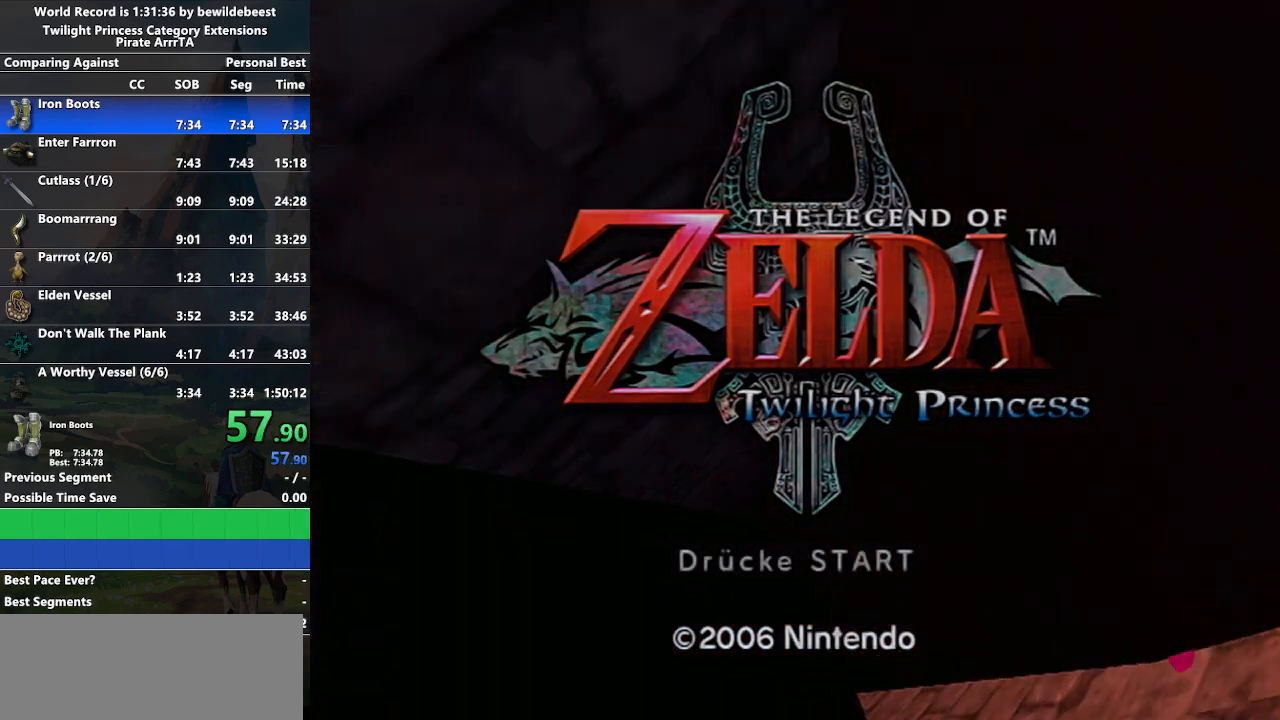
{"buttons": [], "left_stick": "center", "right_stick": "center", "events": []}
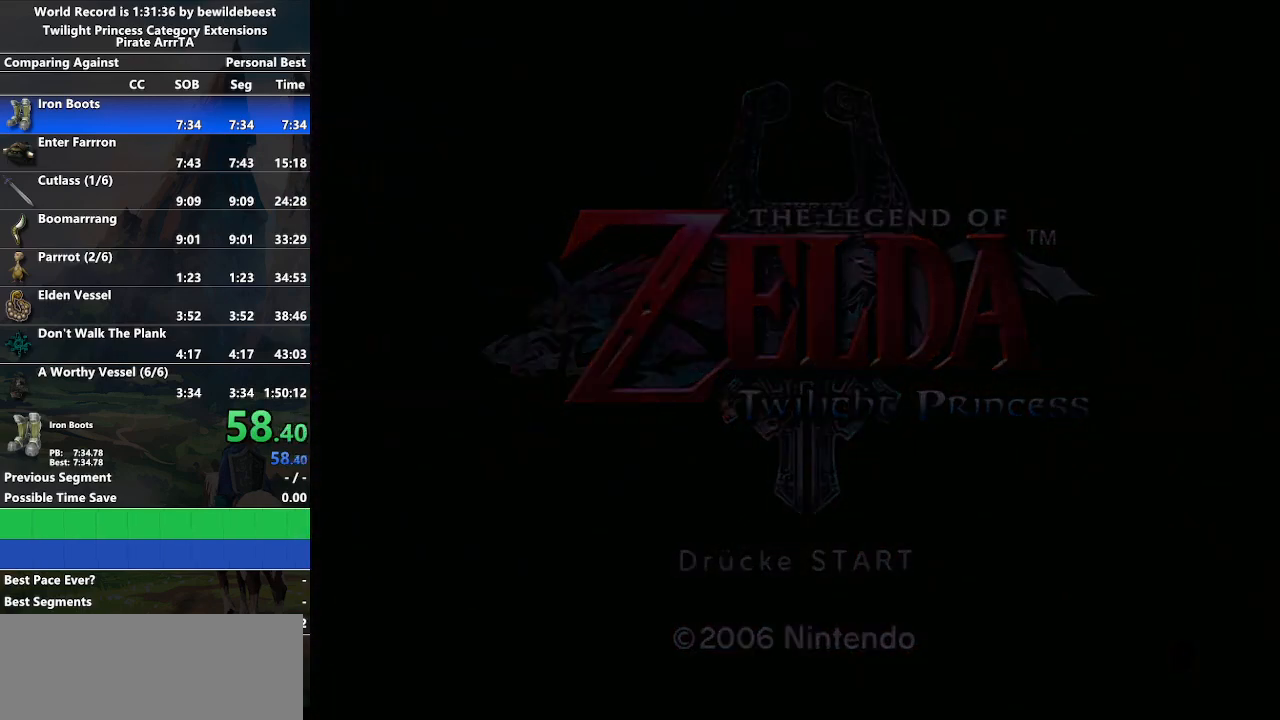
{"buttons": ["A"], "left_stick": "center", "right_stick": "center", "events": [[100, "A", "down"]]}
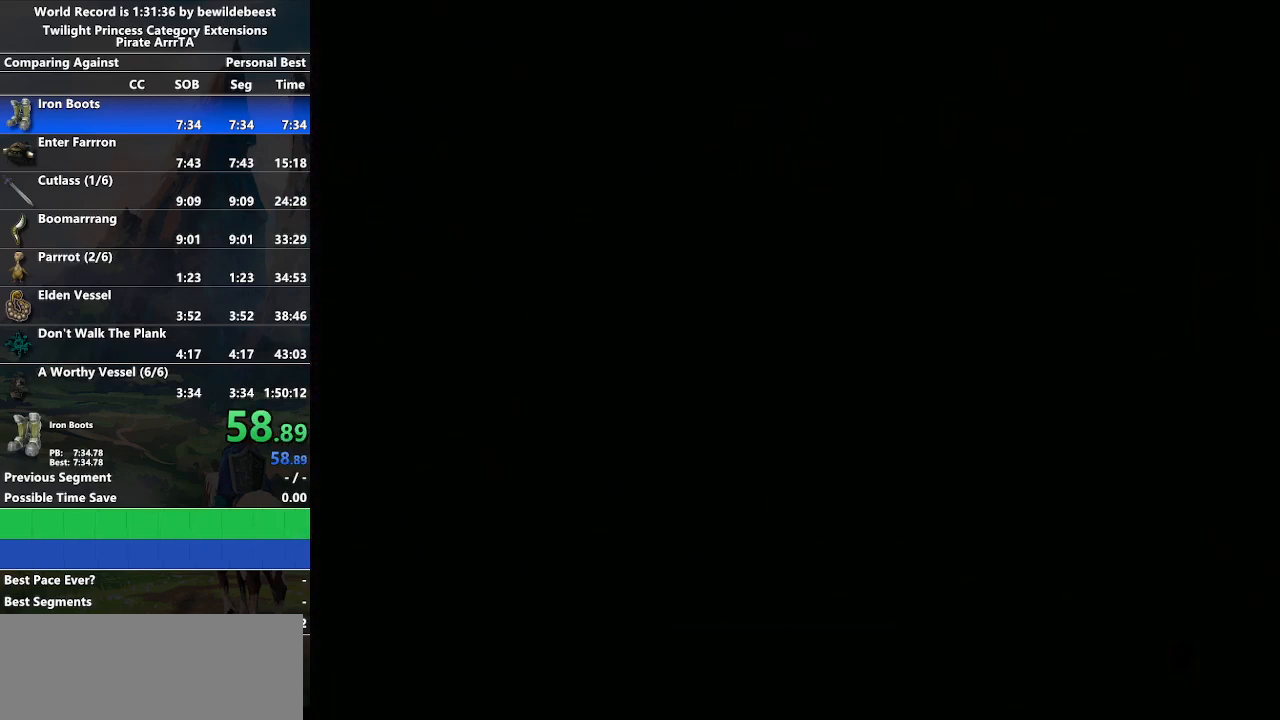
{"buttons": [], "left_stick": "down", "right_stick": "center", "events": [[67, "A", "up"], [500, "left_stick", "down"]]}
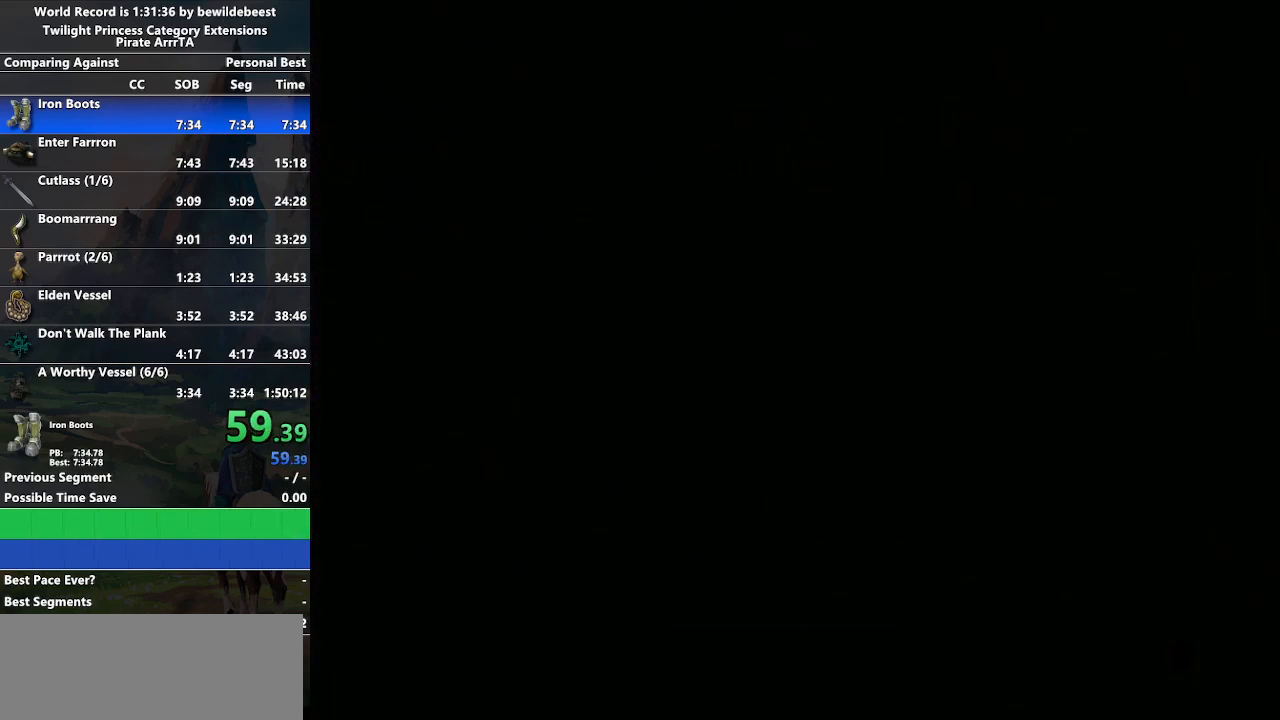
{"buttons": ["START"], "left_stick": "down", "right_stick": "center", "events": [[100, "START", "down"], [200, "START", "up"], [300, "START", "down"], [400, "START", "up"], [483, "START", "down"]]}
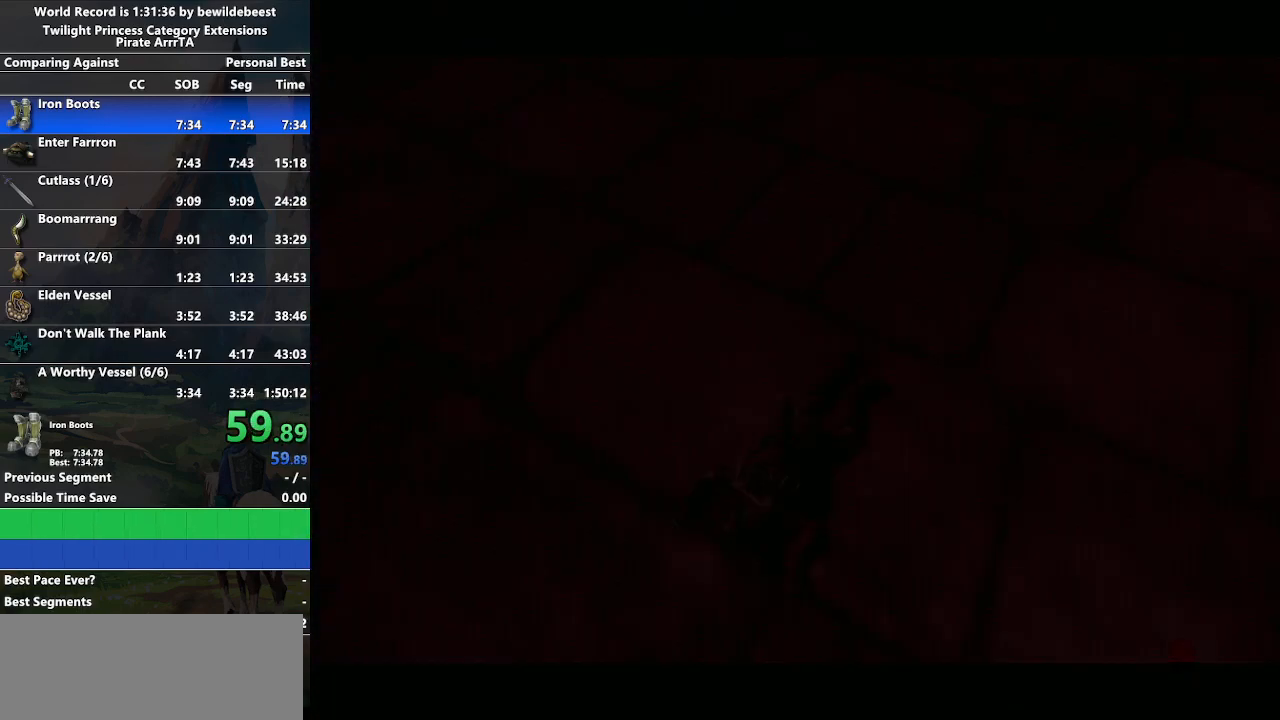
{"buttons": ["START"], "left_stick": "down", "right_stick": "center", "events": [[83, "START", "up"], [150, "START", "down"], [233, "START", "up"], [300, "START", "down"], [400, "START", "up"], [467, "START", "down"]]}
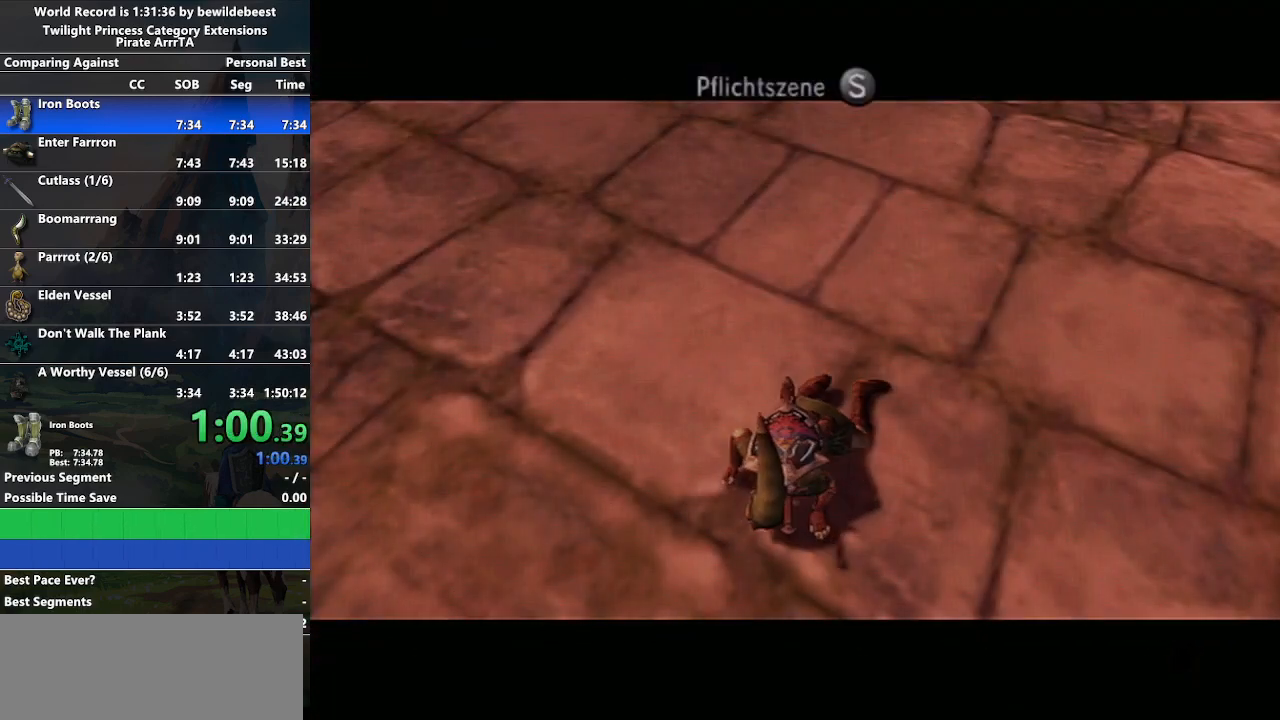
{"buttons": ["START"], "left_stick": "down", "right_stick": "center", "events": [[17, "START", "up"], [150, "START", "down"], [167, "START", "up"], [317, "START", "down"], [367, "START", "up"], [483, "START", "down"]]}
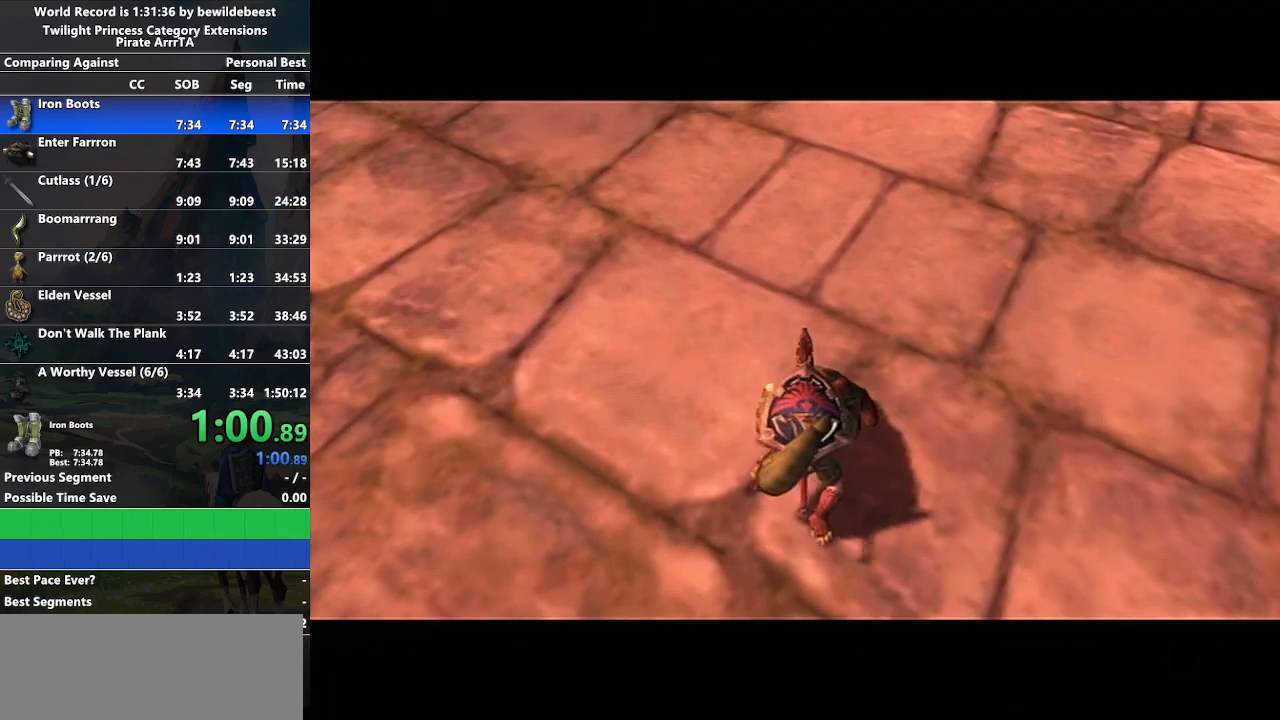
{"buttons": [], "left_stick": "down", "right_stick": "center", "events": [[17, "START", "up"], [133, "START", "down"], [200, "START", "up"], [300, "START", "down"], [383, "START", "up"], [450, "START", "down"], [500, "START", "up"]]}
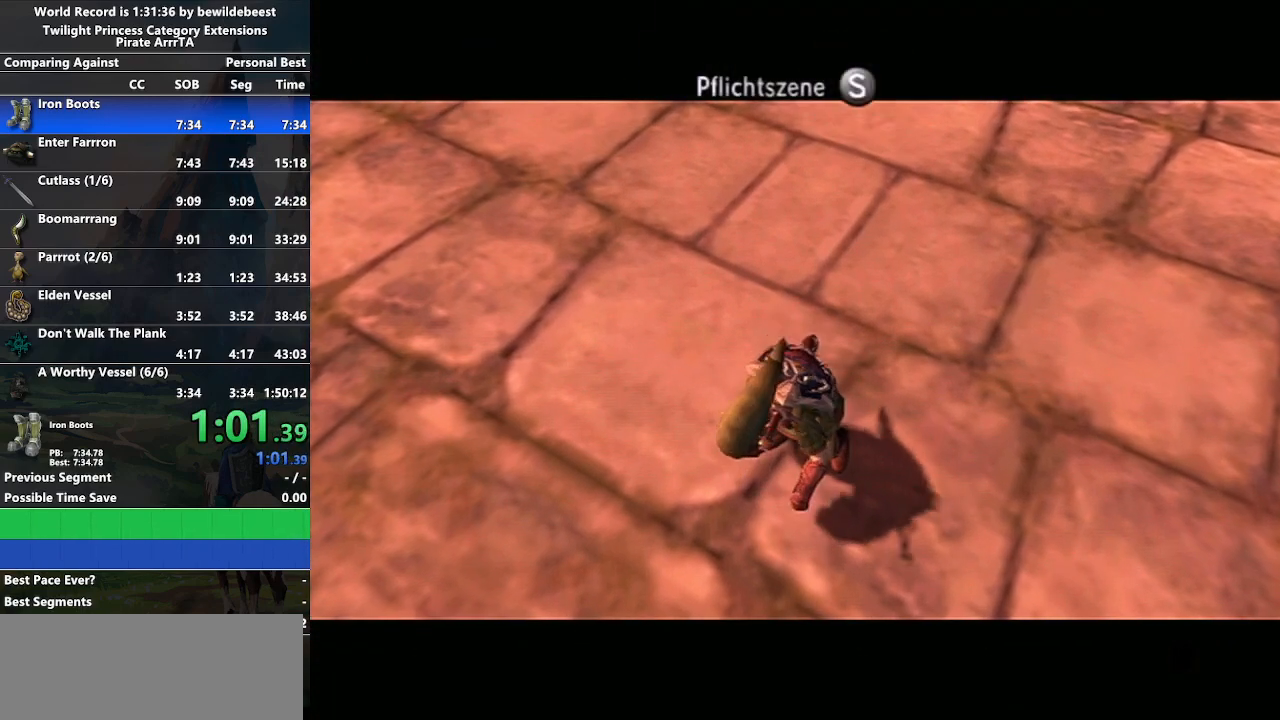
{"buttons": ["START"], "left_stick": "down", "right_stick": "center", "events": [[133, "START", "down"], [183, "START", "up"], [267, "START", "down"], [367, "START", "up"], [433, "START", "down"]]}
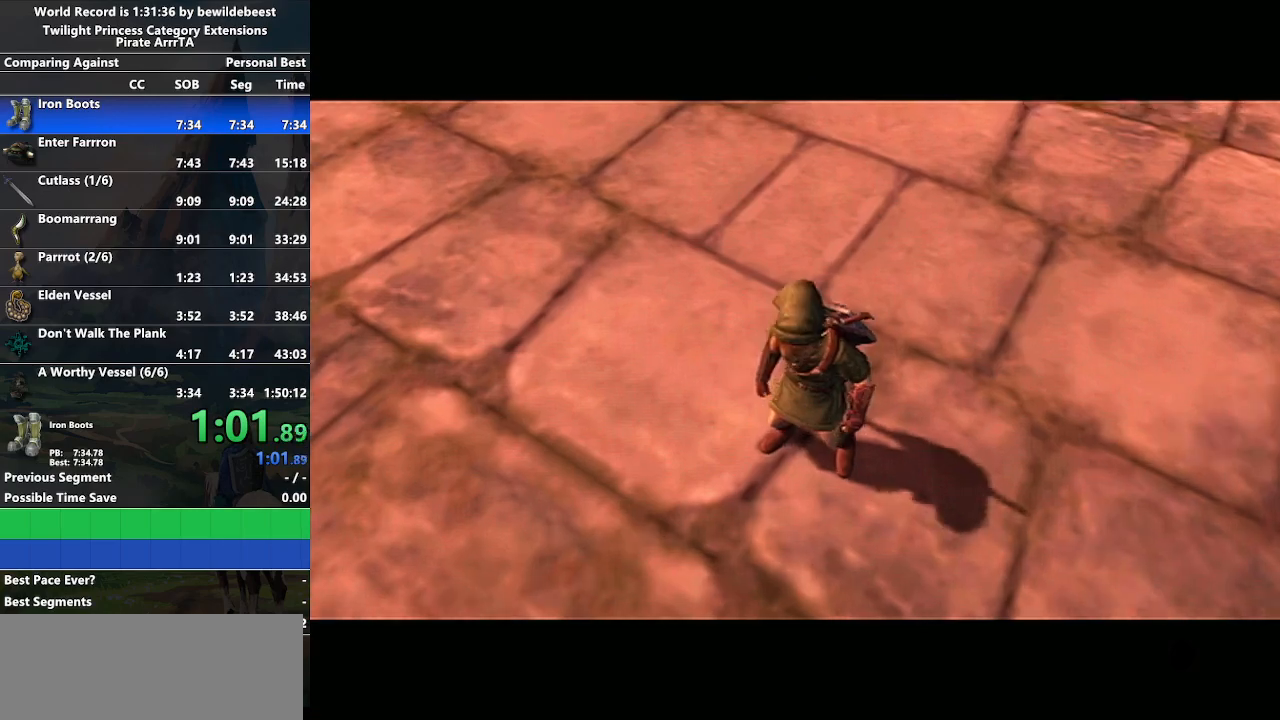
{"buttons": [], "left_stick": "down", "right_stick": "center", "events": [[33, "START", "up"], [100, "START", "down"], [183, "START", "up"], [233, "START", "down"], [333, "START", "up"], [417, "START", "down"], [467, "START", "up"]]}
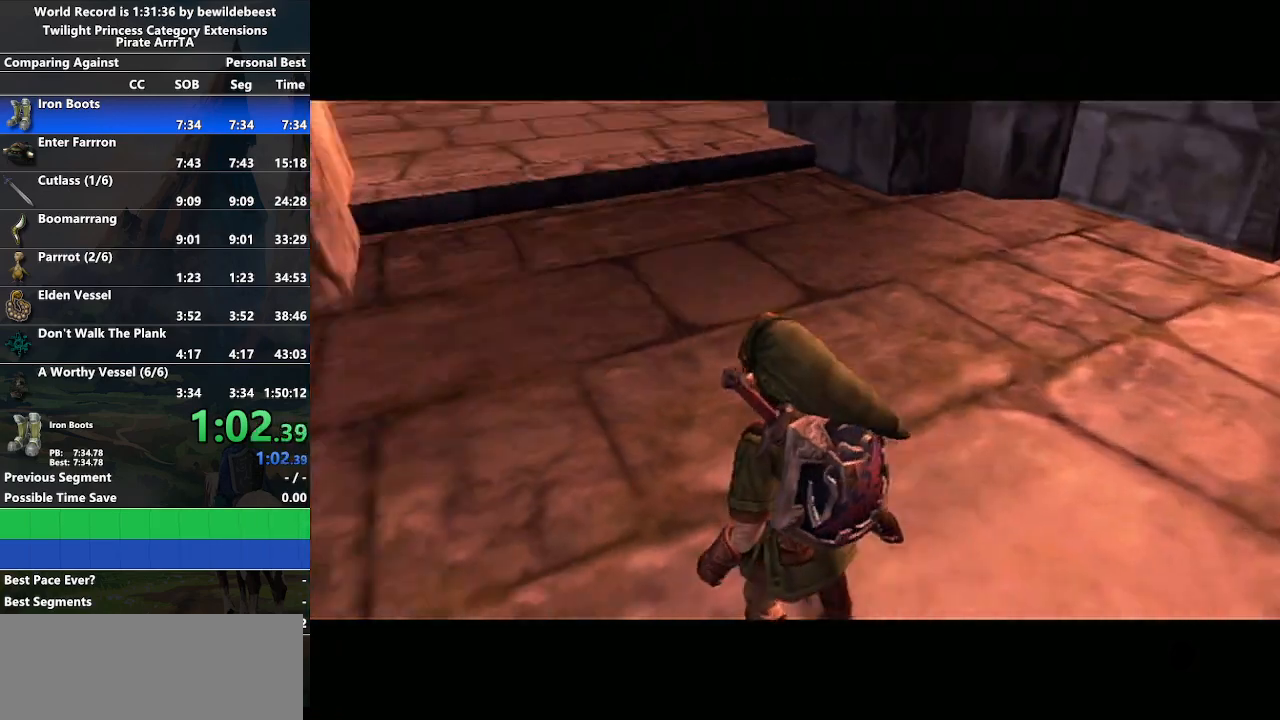
{"buttons": [], "left_stick": "down", "right_stick": "center", "events": [[83, "START", "down"], [167, "START", "up"], [217, "START", "down"], [300, "START", "up"], [367, "START", "down"], [450, "START", "up"]]}
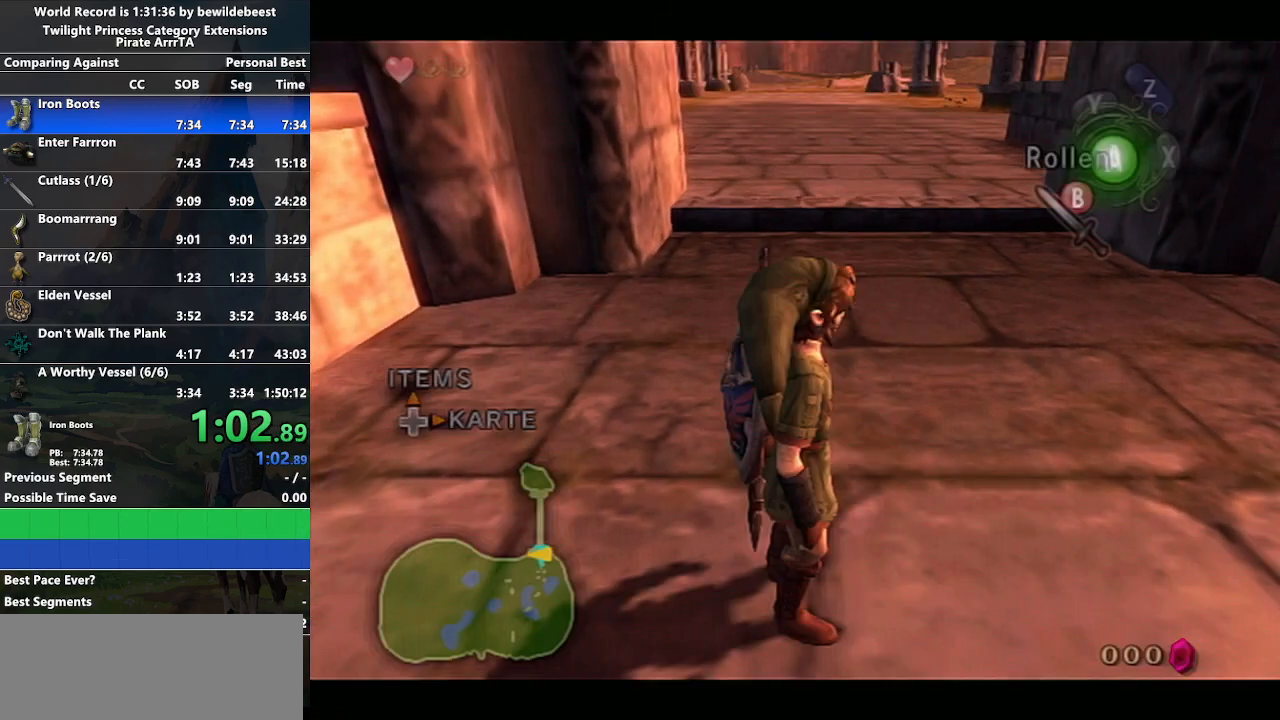
{"buttons": [], "left_stick": "down", "right_stick": "center", "events": [[33, "START", "down"], [100, "START", "up"], [183, "START", "down"], [250, "START", "up"]]}
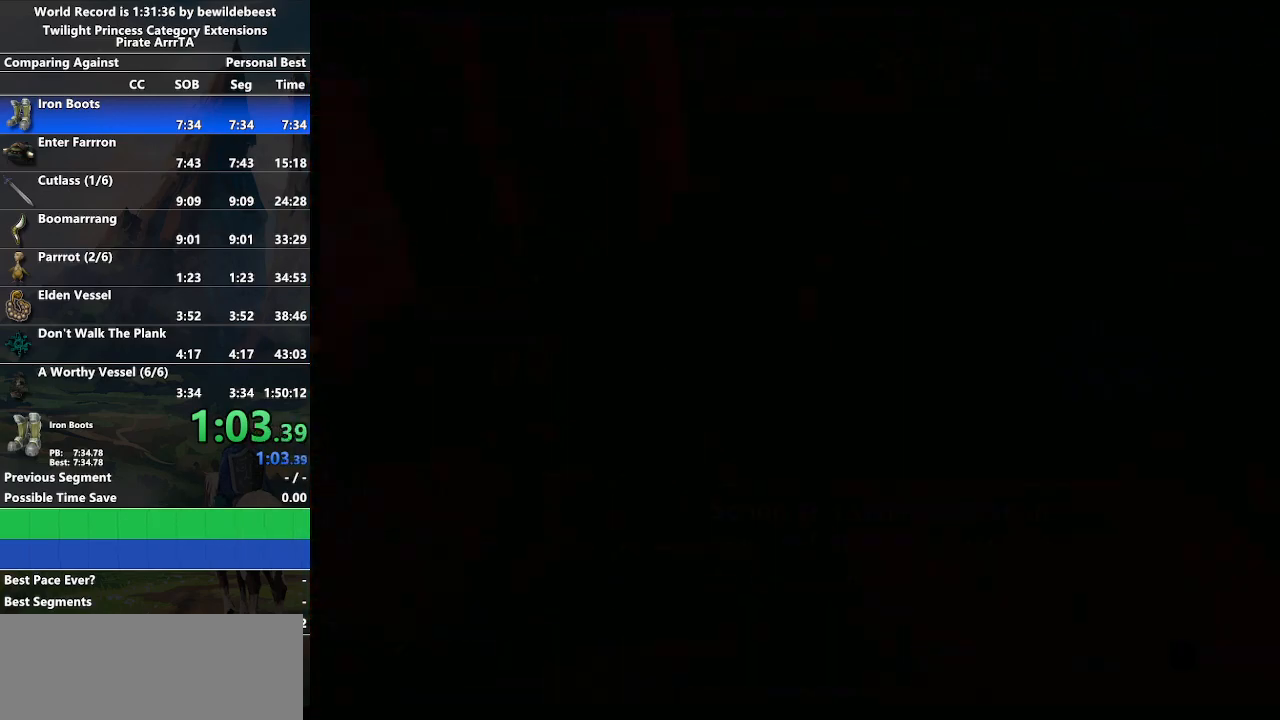
{"buttons": ["A"], "left_stick": "center", "right_stick": "center", "events": [[417, "A", "down"], [433, "left_stick", "center"]]}
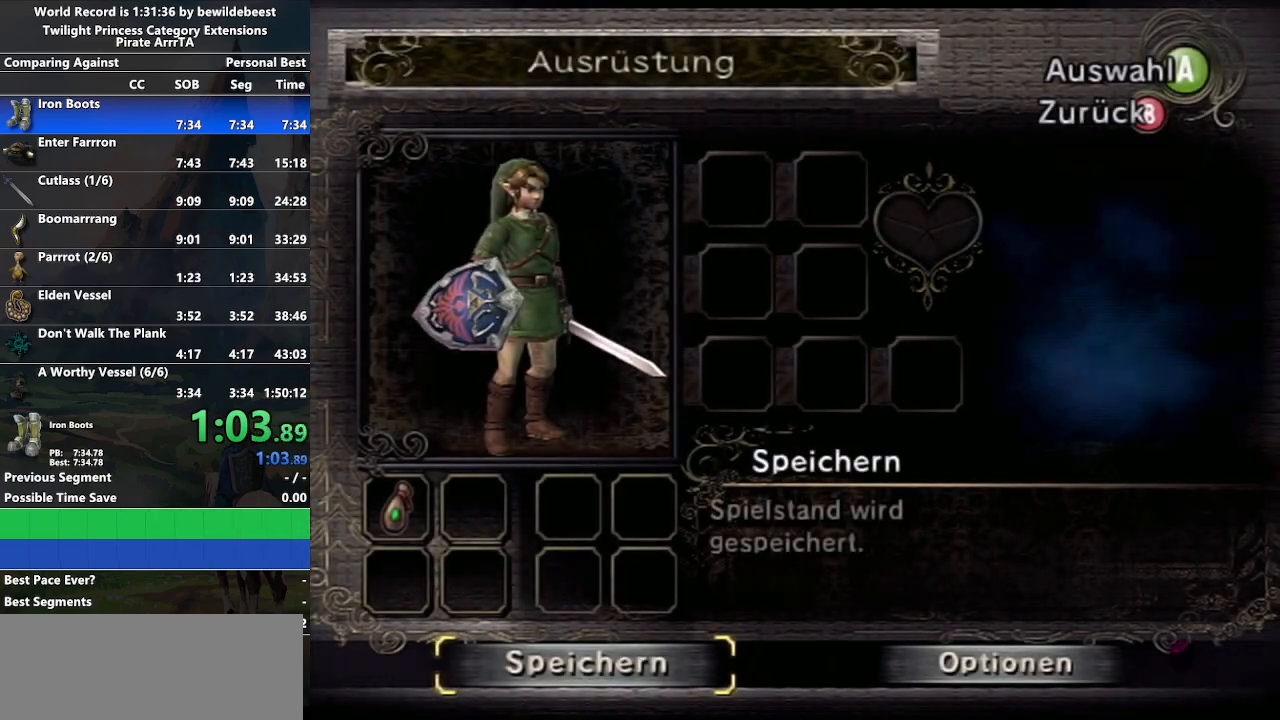
{"buttons": [], "left_stick": "center", "right_stick": "center", "events": [[33, "A", "up"], [83, "A", "down"], [167, "A", "up"], [250, "A", "down"], [317, "A", "up"], [383, "A", "down"], [467, "A", "up"]]}
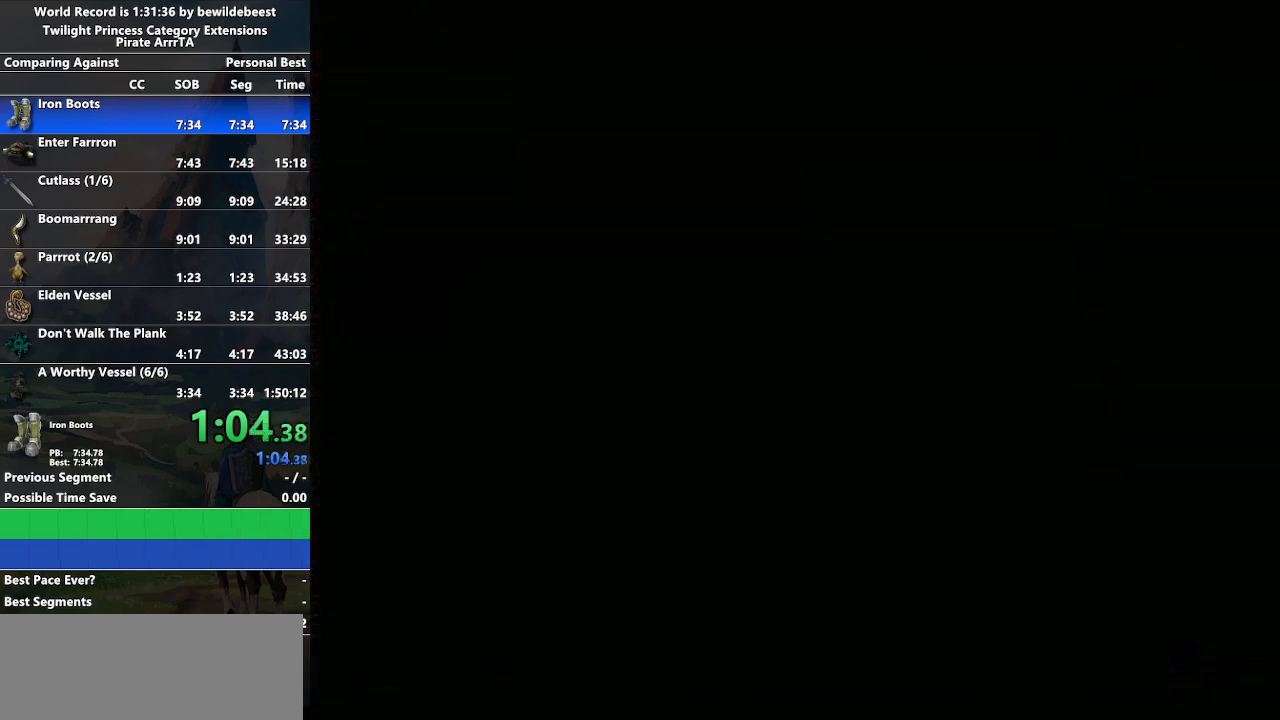
{"buttons": [], "left_stick": "center", "right_stick": "center", "events": [[33, "A", "down"], [133, "A", "up"], [183, "A", "down"], [267, "A", "up"], [350, "A", "down"], [433, "A", "up"]]}
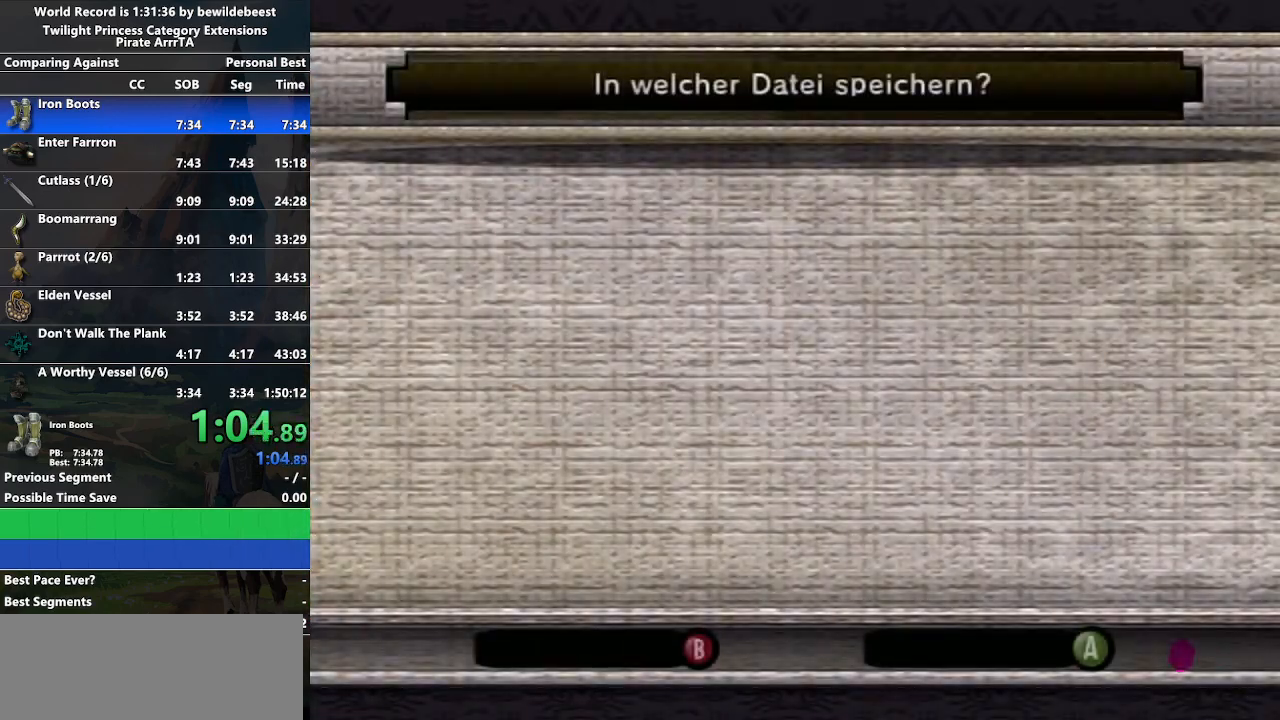
{"buttons": ["A"], "left_stick": "center", "right_stick": "center", "events": [[17, "A", "down"], [83, "A", "up"], [183, "A", "down"], [267, "A", "up"], [333, "A", "down"], [400, "A", "up"], [483, "A", "down"]]}
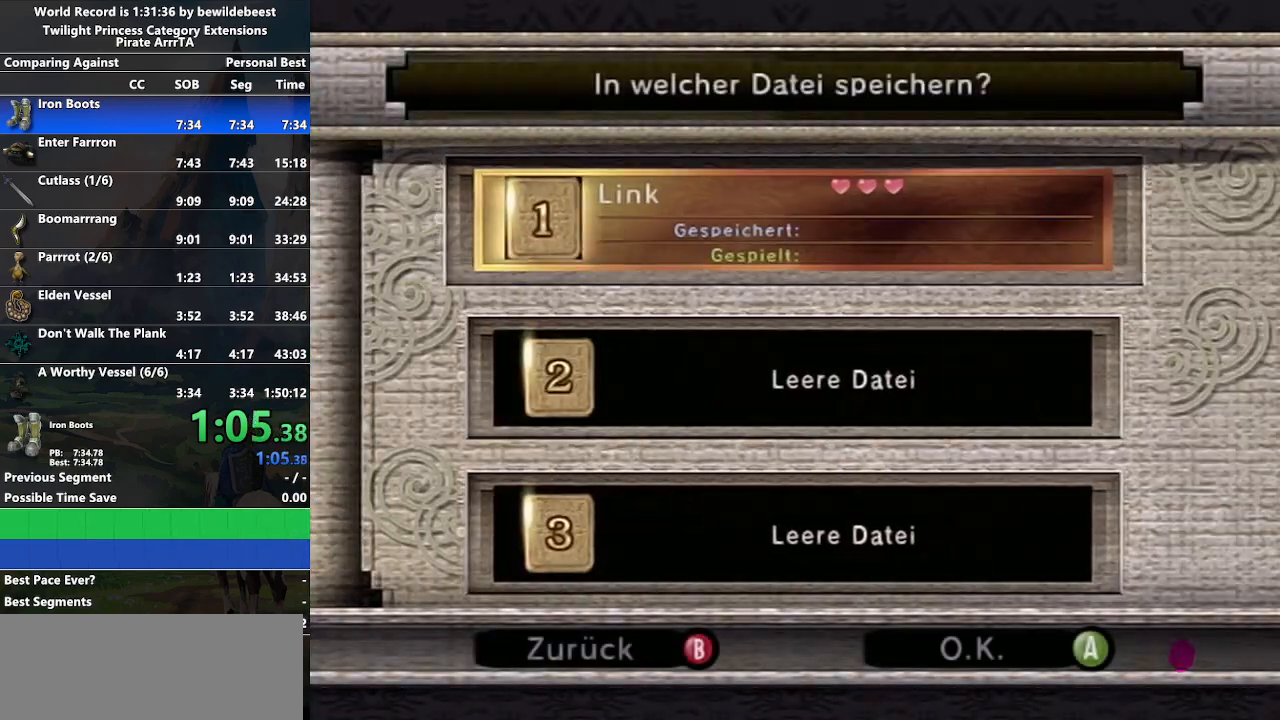
{"buttons": [], "left_stick": "center", "right_stick": "center", "events": [[83, "A", "up"], [133, "A", "down"], [233, "A", "up"], [283, "A", "down"], [400, "A", "up"]]}
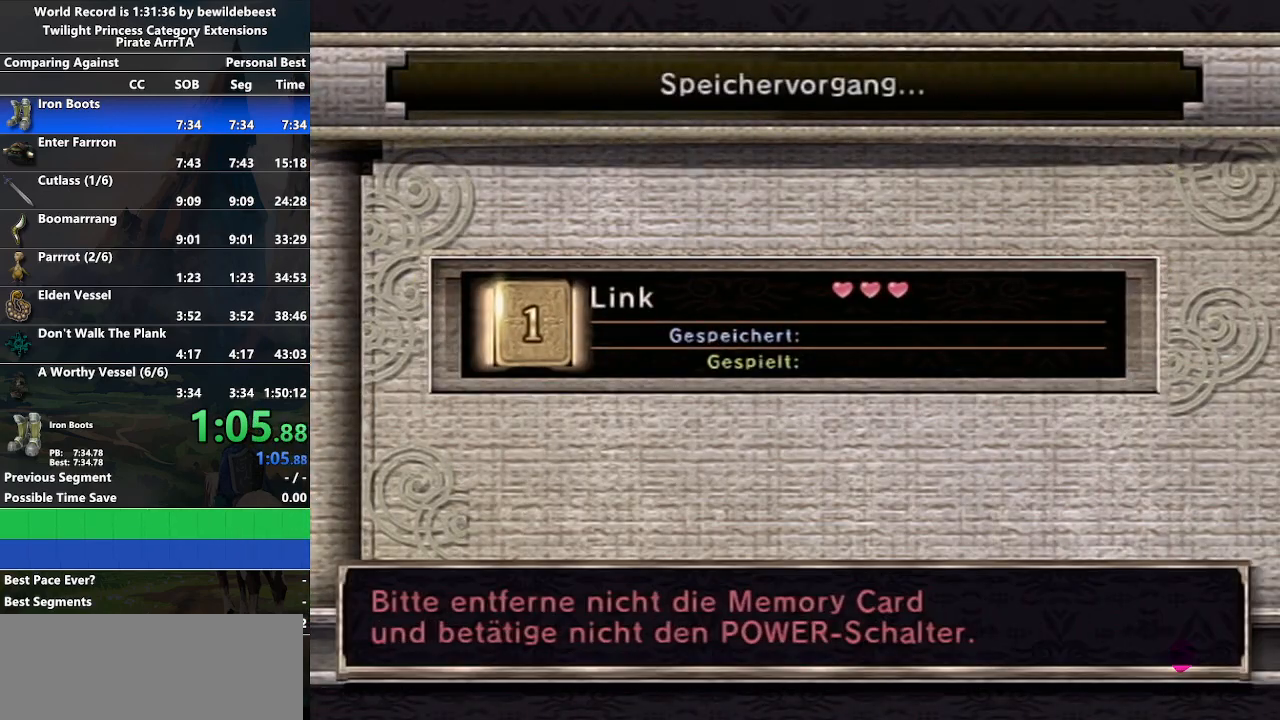
{"buttons": [], "left_stick": "center", "right_stick": "center", "events": []}
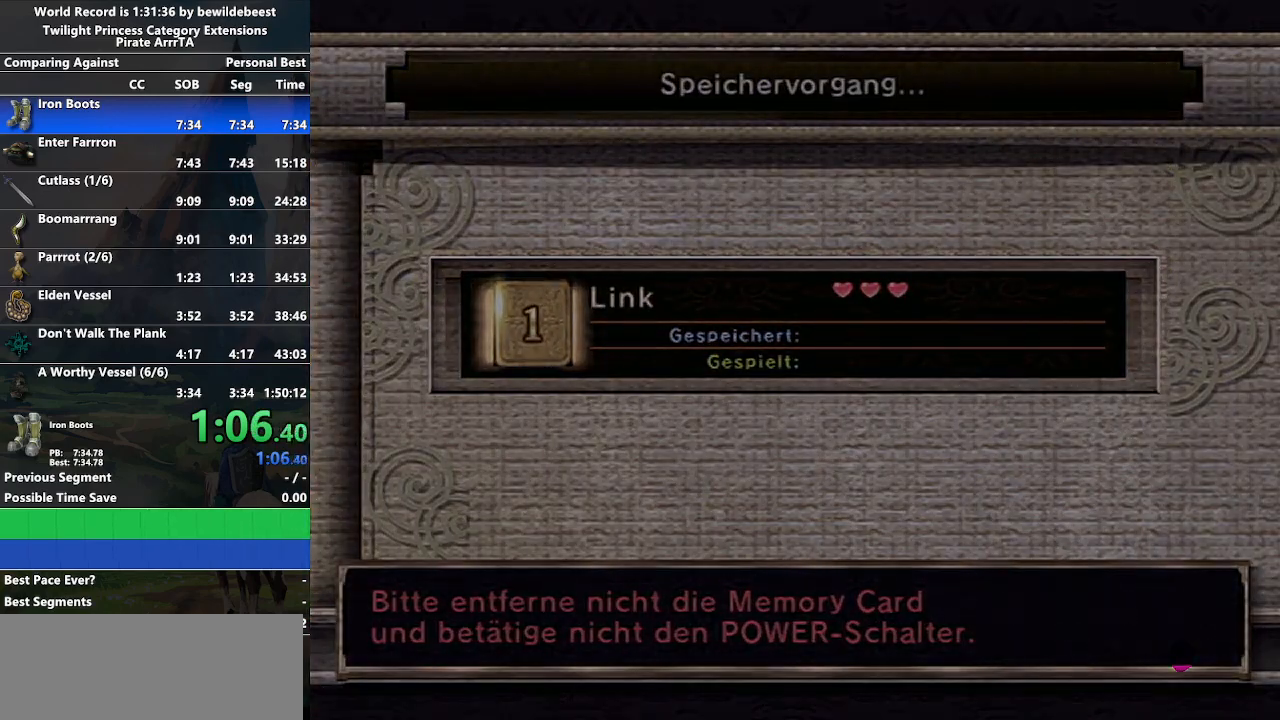
{"buttons": ["A"], "left_stick": "center", "right_stick": "center", "events": [[250, "A", "down"]]}
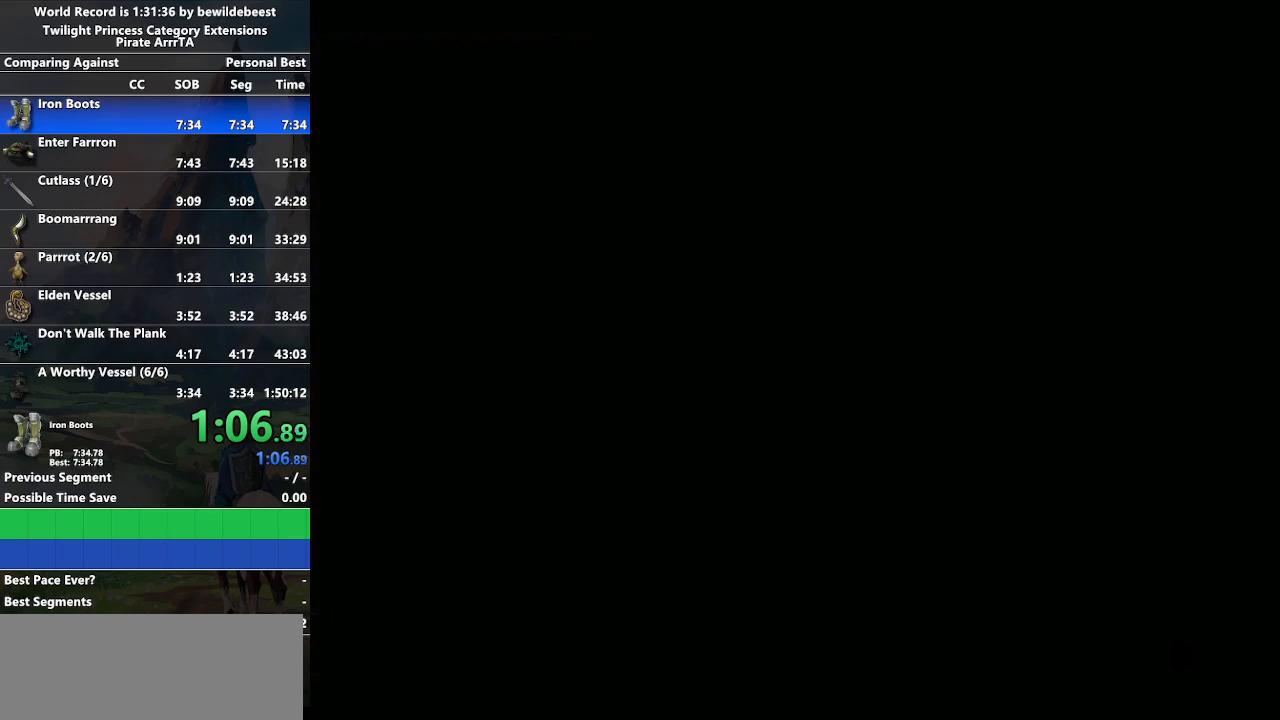
{"buttons": [], "left_stick": "center", "right_stick": "center", "events": [[117, "A", "up"]]}
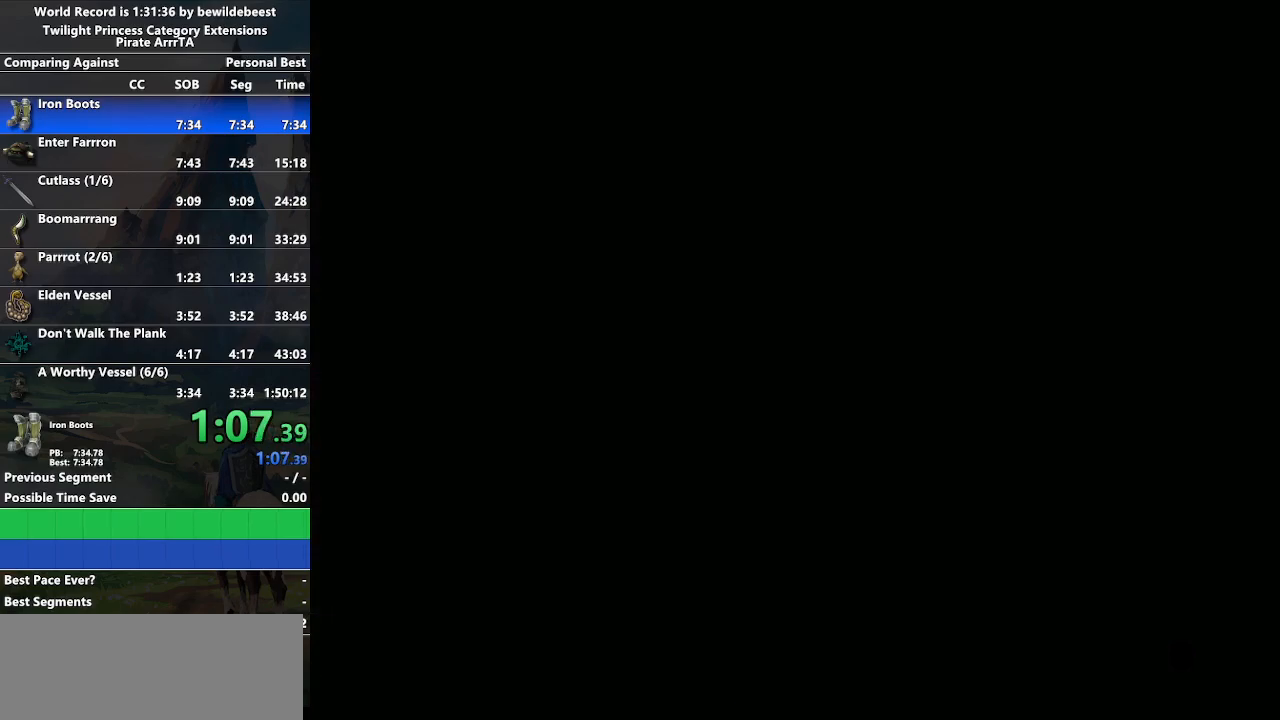
{"buttons": [], "left_stick": "center", "right_stick": "center", "events": [[183, "A", "down"], [233, "A", "up"], [283, "A", "down"], [317, "A", "up"], [450, "A", "down"], [483, "A", "up"]]}
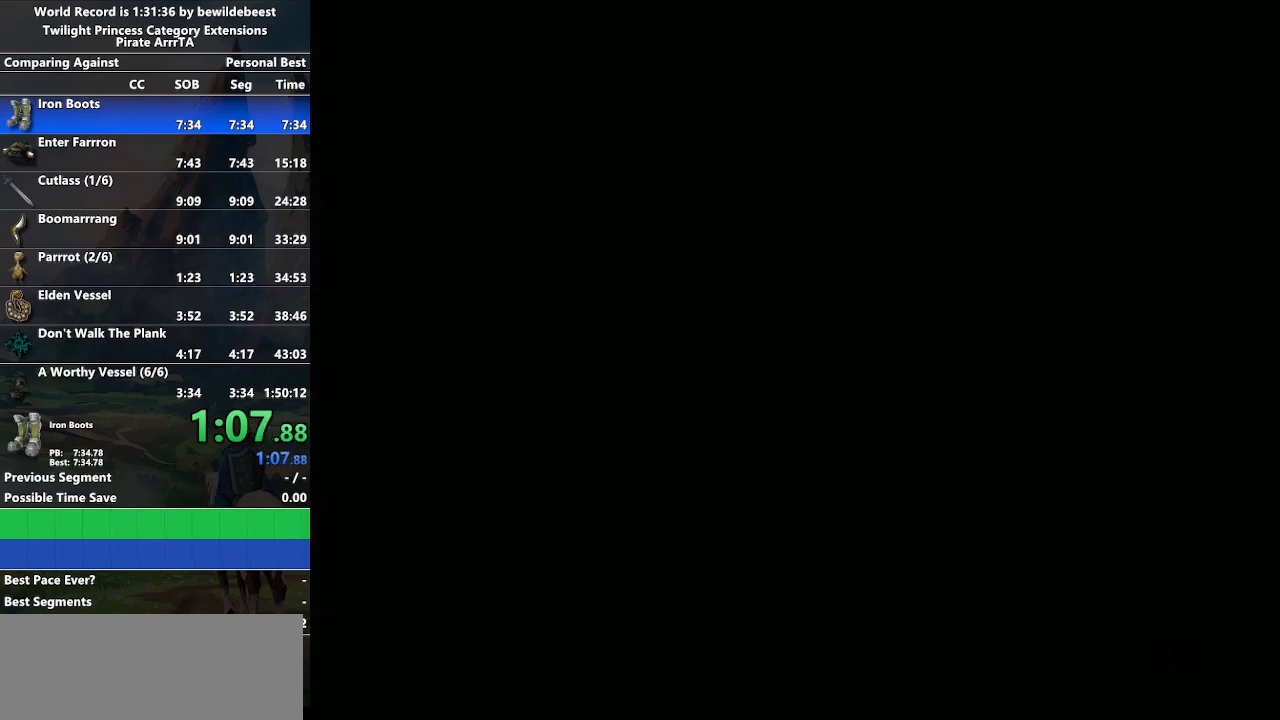
{"buttons": ["A"], "left_stick": "center", "right_stick": "center", "events": [[33, "A", "down"], [67, "A", "up"], [117, "A", "down"], [133, "A", "up"], [217, "A", "down"], [233, "A", "up"], [283, "A", "down"], [317, "A", "up"], [383, "A", "down"], [433, "A", "up"], [467, "A", "down"]]}
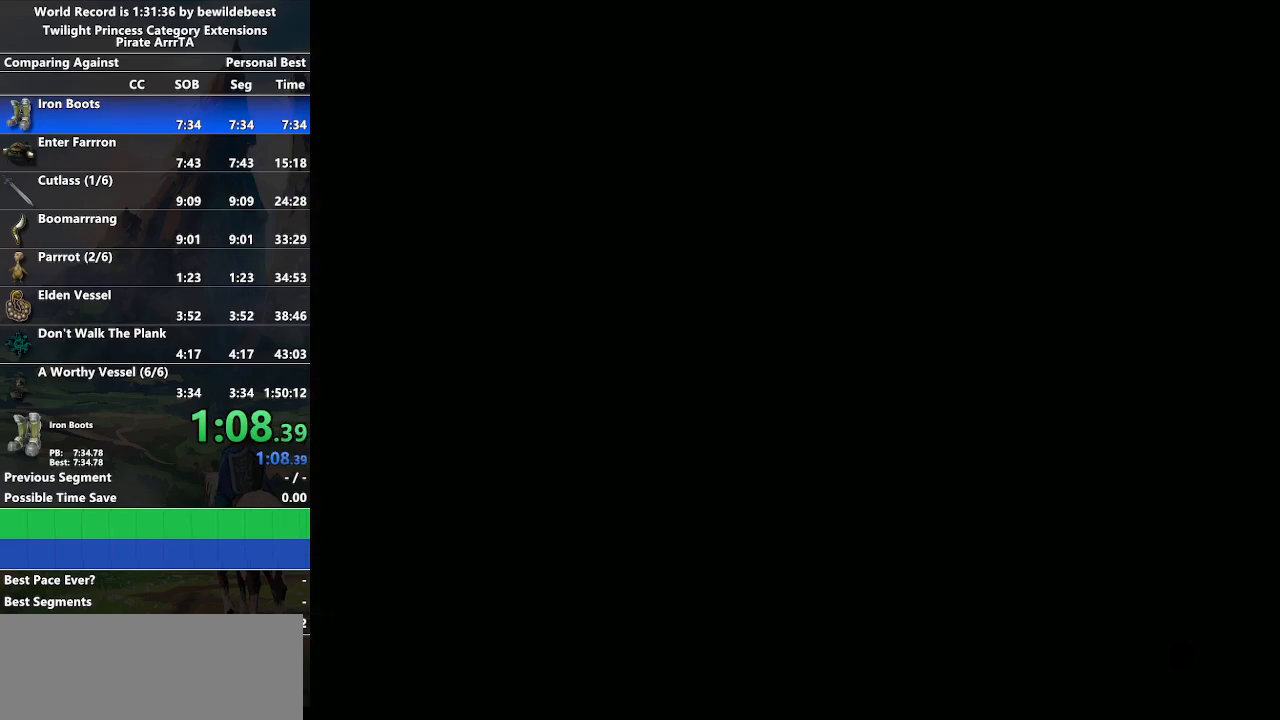
{"buttons": [], "left_stick": "center", "right_stick": "center", "events": [[17, "A", "up"], [67, "A", "down"], [100, "A", "up"], [167, "A", "down"], [200, "A", "up"], [267, "A", "down"], [283, "A", "up"], [350, "A", "down"], [383, "A", "up"]]}
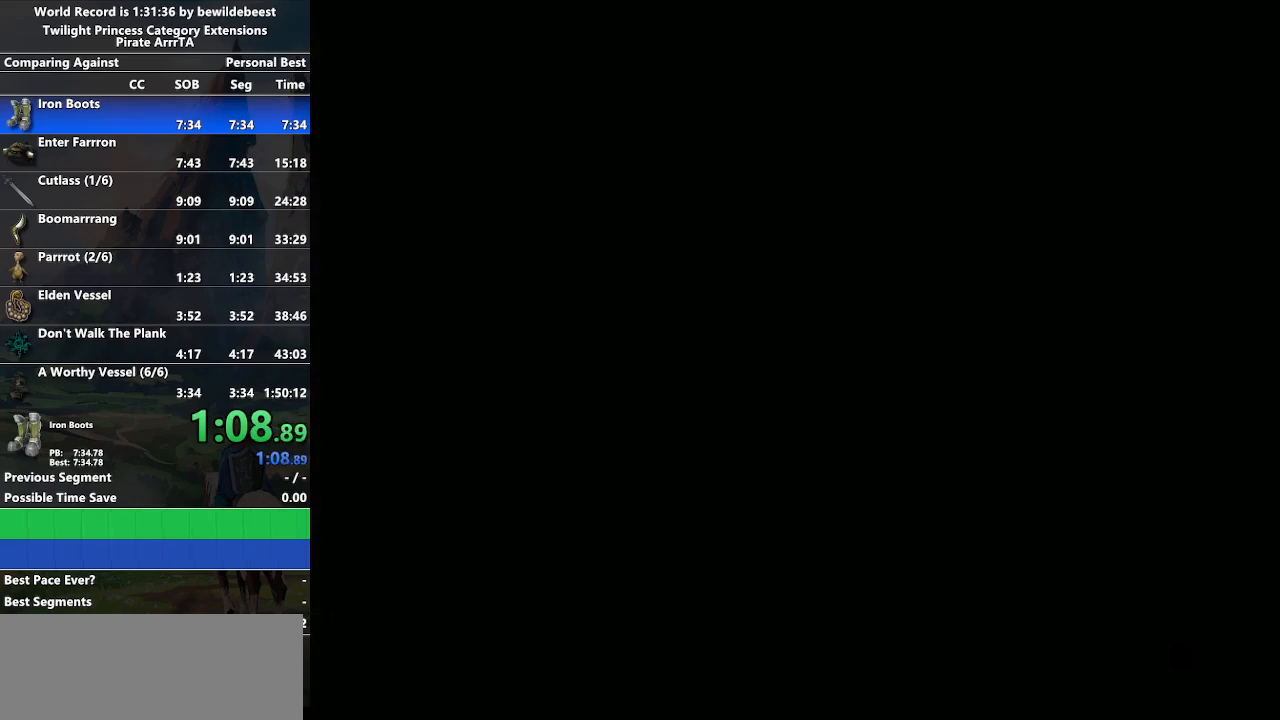
{"buttons": ["A"], "left_stick": "center", "right_stick": "center", "events": [[33, "A", "down"], [67, "A", "up"], [133, "A", "down"], [150, "A", "up"], [233, "A", "down"], [250, "A", "up"], [317, "A", "down"], [350, "A", "up"], [400, "A", "down"], [433, "A", "up"], [500, "A", "down"]]}
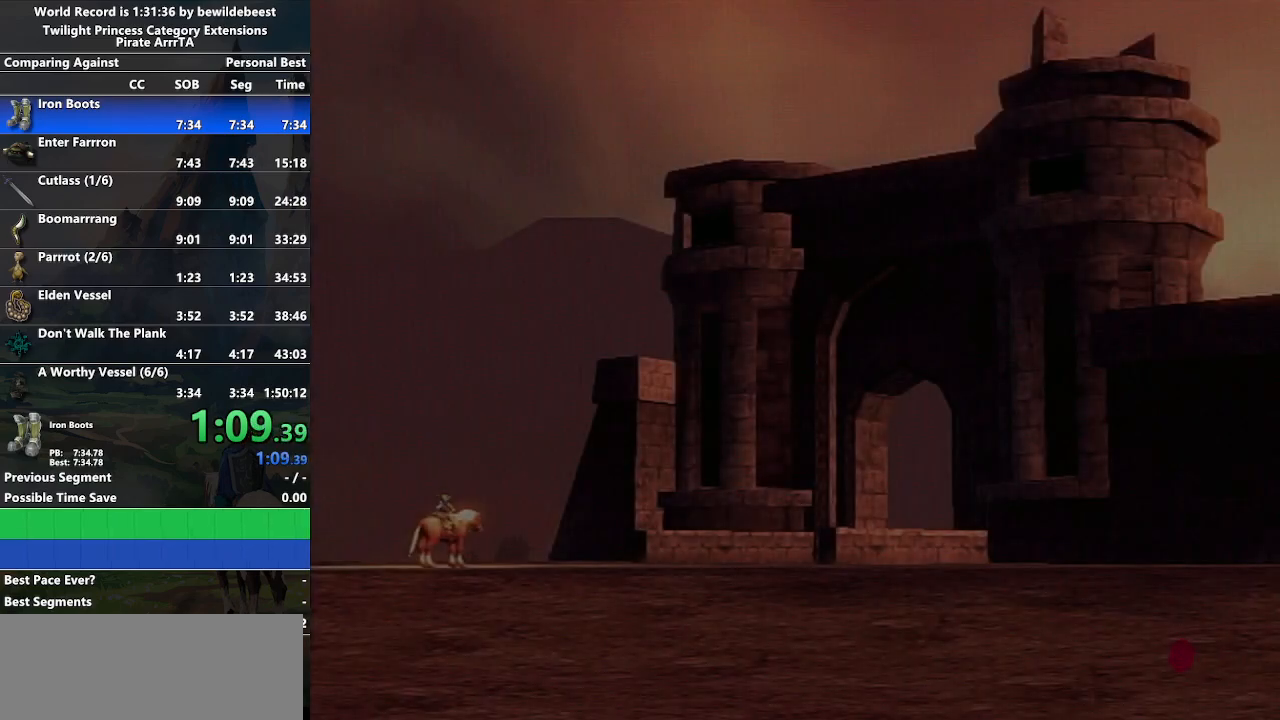
{"buttons": ["A"], "left_stick": "center", "right_stick": "center", "events": [[50, "A", "up"], [117, "A", "down"], [133, "A", "up"], [217, "A", "down"], [250, "A", "up"], [300, "A", "down"], [350, "A", "up"], [417, "A", "down"], [450, "A", "up"], [483, "A", "down"]]}
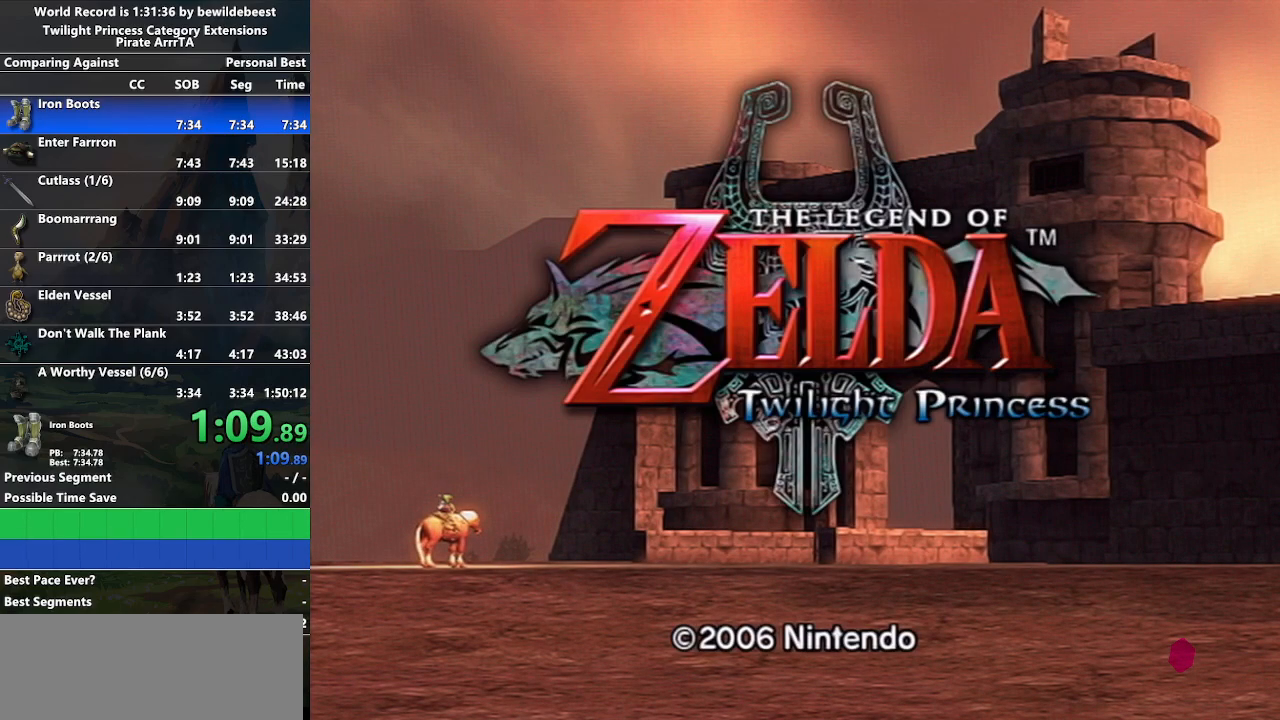
{"buttons": ["A"], "left_stick": "center", "right_stick": "center", "events": [[50, "A", "up"], [100, "A", "down"], [150, "A", "up"], [200, "A", "down"], [233, "A", "up"], [283, "A", "down"], [333, "A", "up"], [400, "A", "down"], [450, "A", "up"], [483, "A", "down"]]}
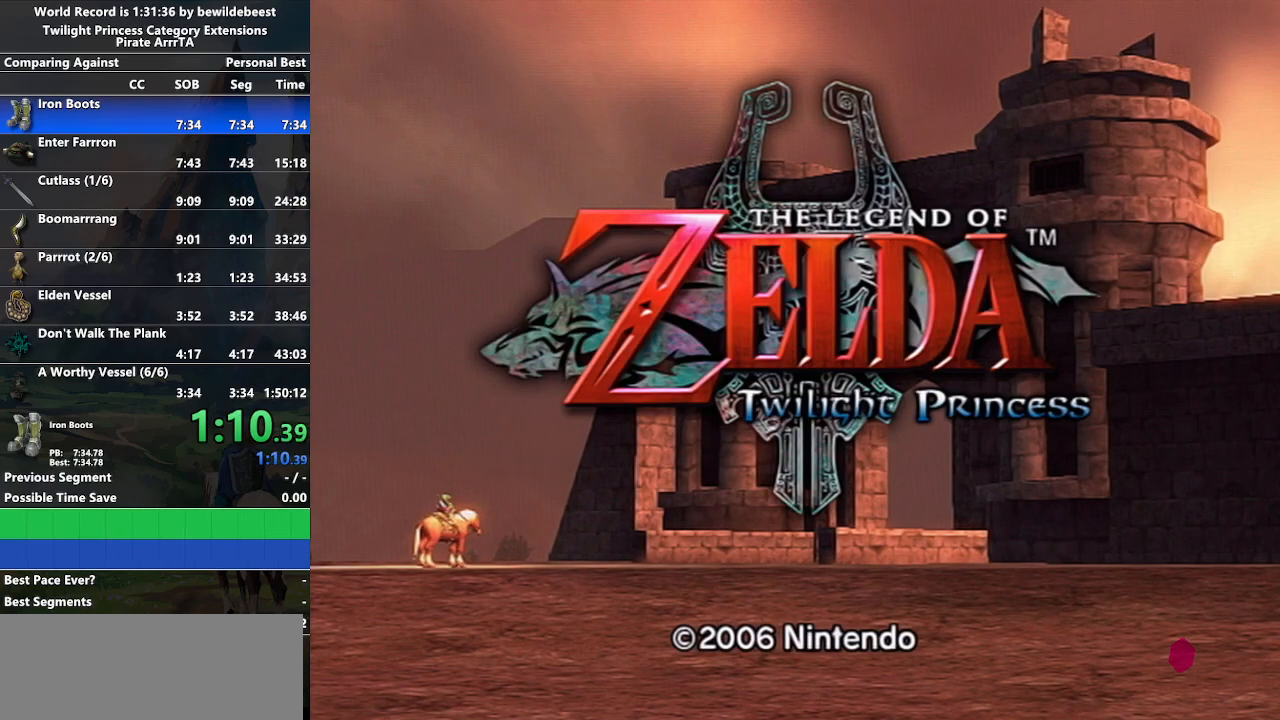
{"buttons": [], "left_stick": "center", "right_stick": "center", "events": [[17, "A", "up"], [83, "A", "down"], [117, "A", "up"], [167, "A", "down"], [217, "A", "up"], [267, "A", "down"], [300, "A", "up"], [350, "A", "down"], [417, "A", "up"], [450, "A", "down"], [483, "A", "up"]]}